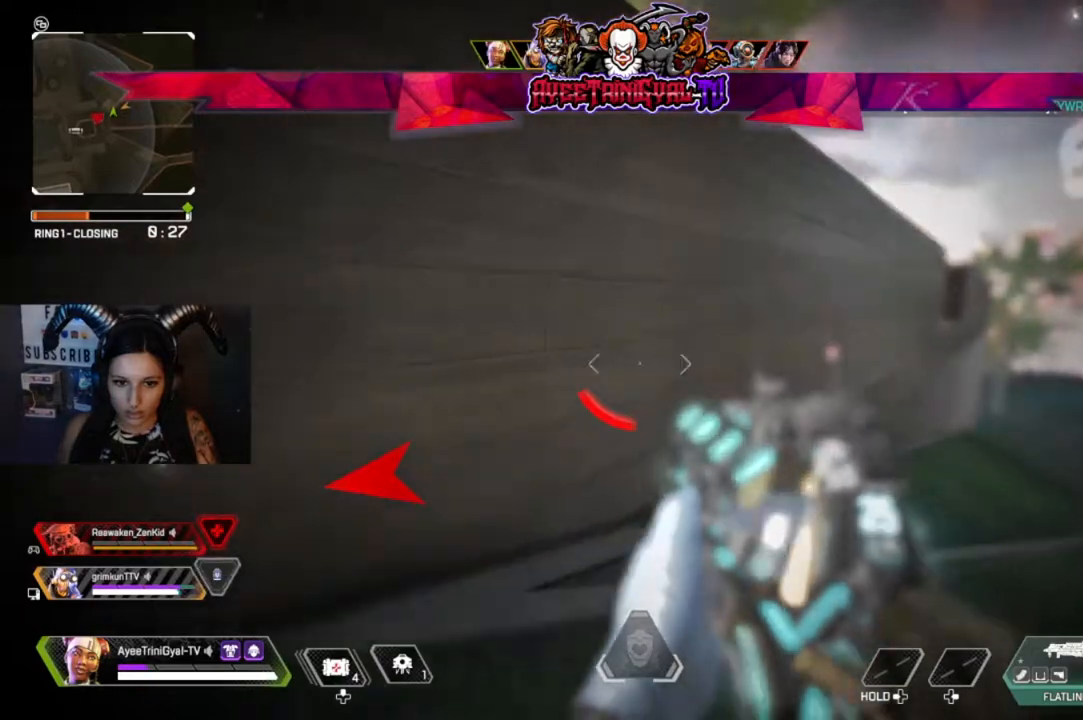
Gameplay with a controller (Xbox layout); each line is a JSON object with the inputs held at the frame after it. "events" lists button and stick changes between this image and that frame as [ms after this image, input, new state], when the widget could be followed in between.
{"buttons": [], "left_stick": "up", "right_stick": "right", "events": [[467, "right_stick", "right"]]}
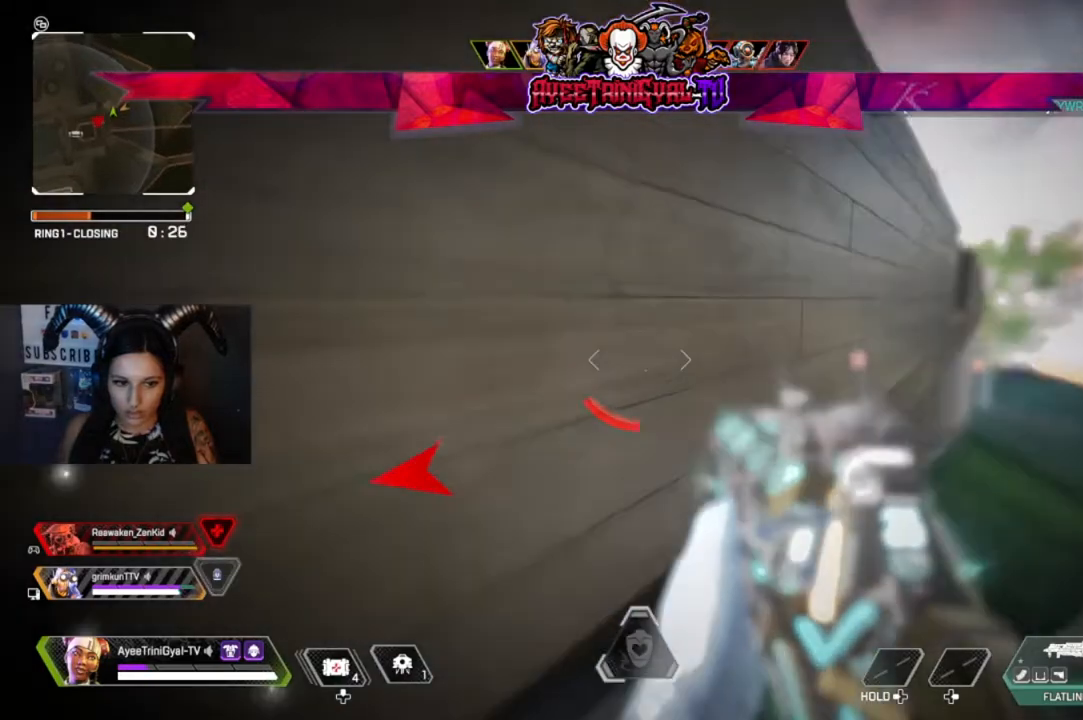
{"buttons": [], "left_stick": "up", "right_stick": "center", "events": [[500, "right_stick", "center"]]}
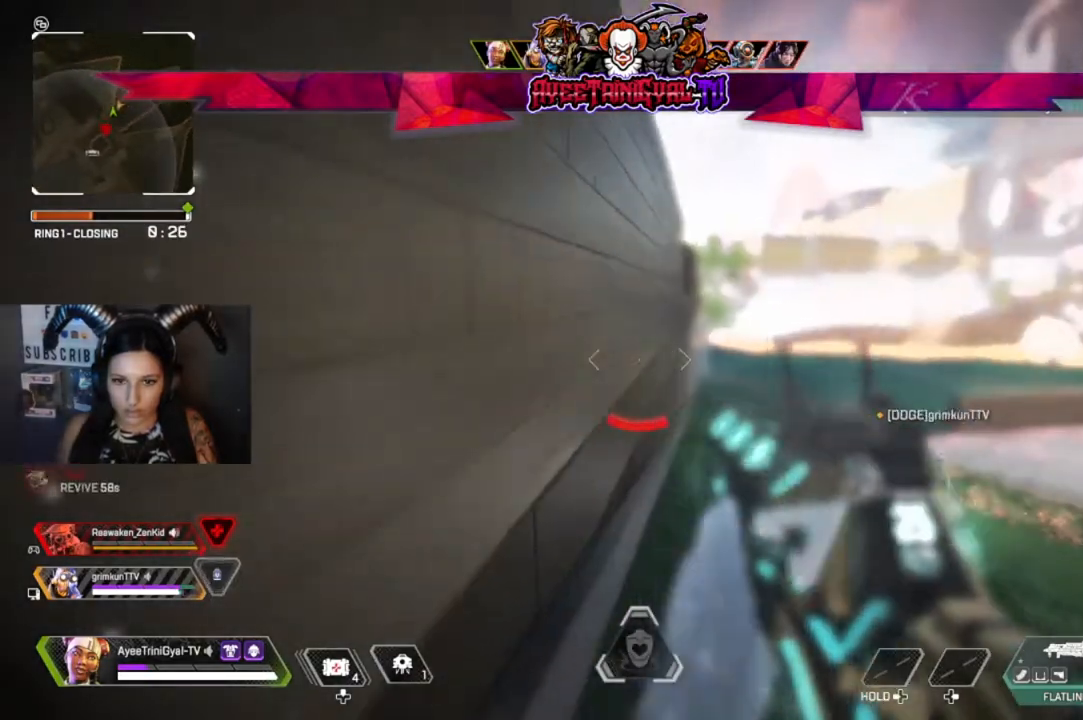
{"buttons": [], "left_stick": "center", "right_stick": "right", "events": [[67, "left_stick", "center"], [167, "DPAD_UP", "down"], [367, "right_stick", "right"], [467, "DPAD_UP", "up"]]}
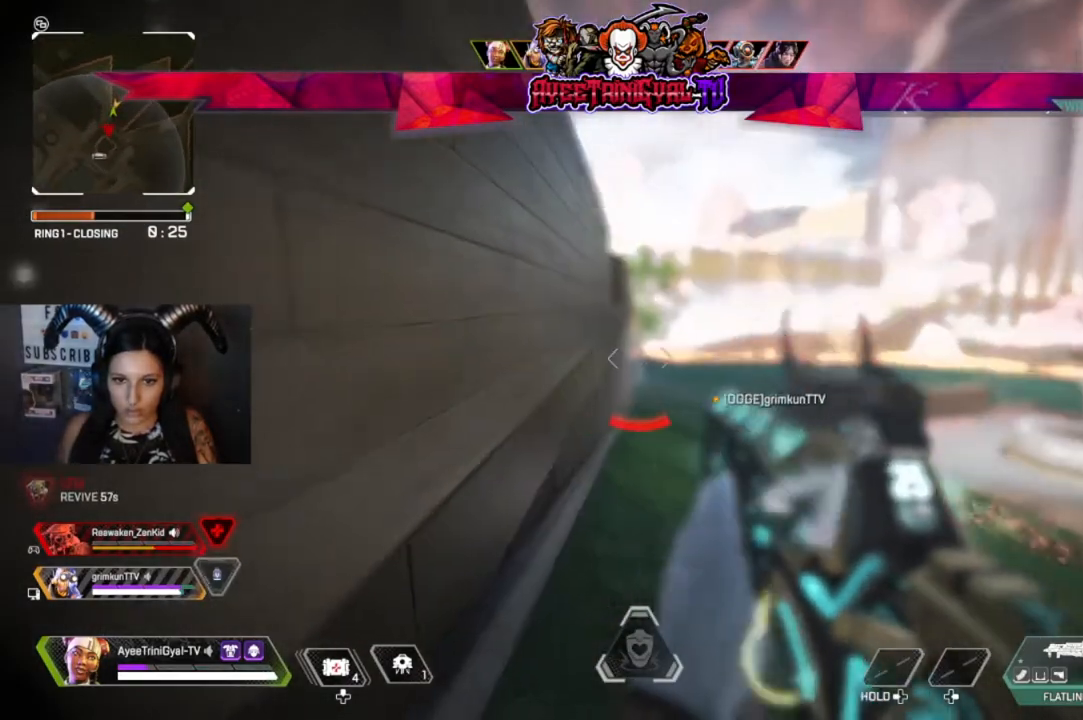
{"buttons": [], "left_stick": "center", "right_stick": "right", "events": [[33, "right_stick", "center"], [67, "DPAD_UP", "down"], [133, "DPAD_UP", "up"], [233, "right_stick", "right"]]}
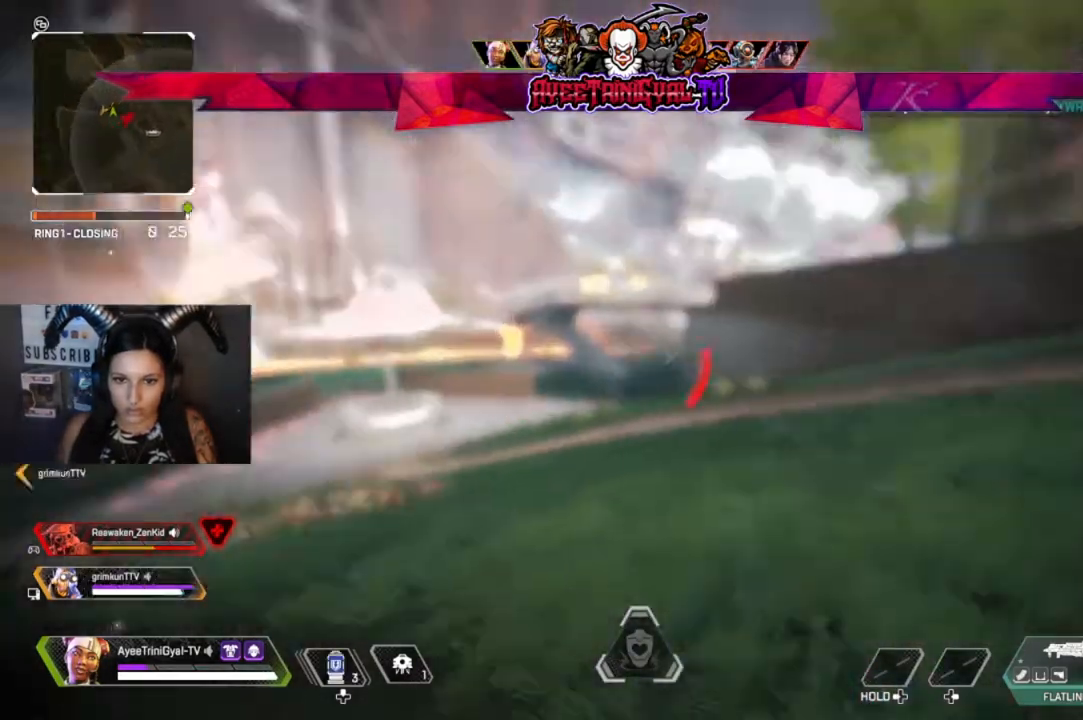
{"buttons": [], "left_stick": "down-left", "right_stick": "center", "events": [[33, "left_stick", "down-left"], [100, "right_stick", "center"], [267, "right_stick", "right"], [500, "right_stick", "center"]]}
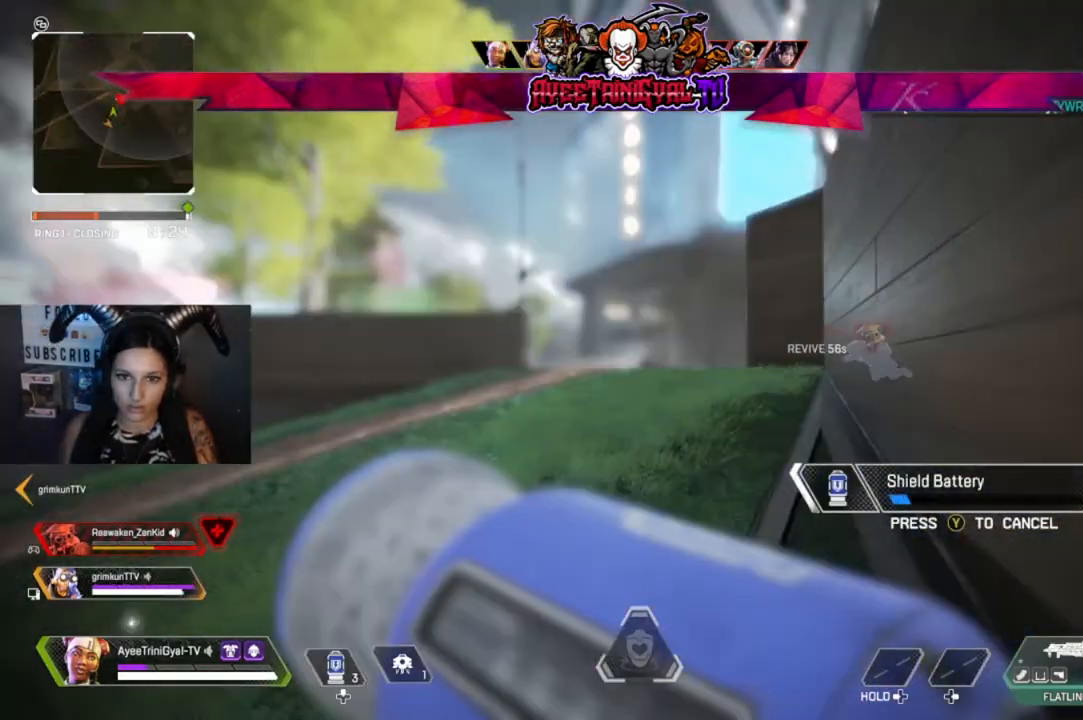
{"buttons": [], "left_stick": "down", "right_stick": "right", "events": [[267, "left_stick", "down"], [333, "R3", "down"], [367, "right_stick", "right"], [467, "R3", "up"]]}
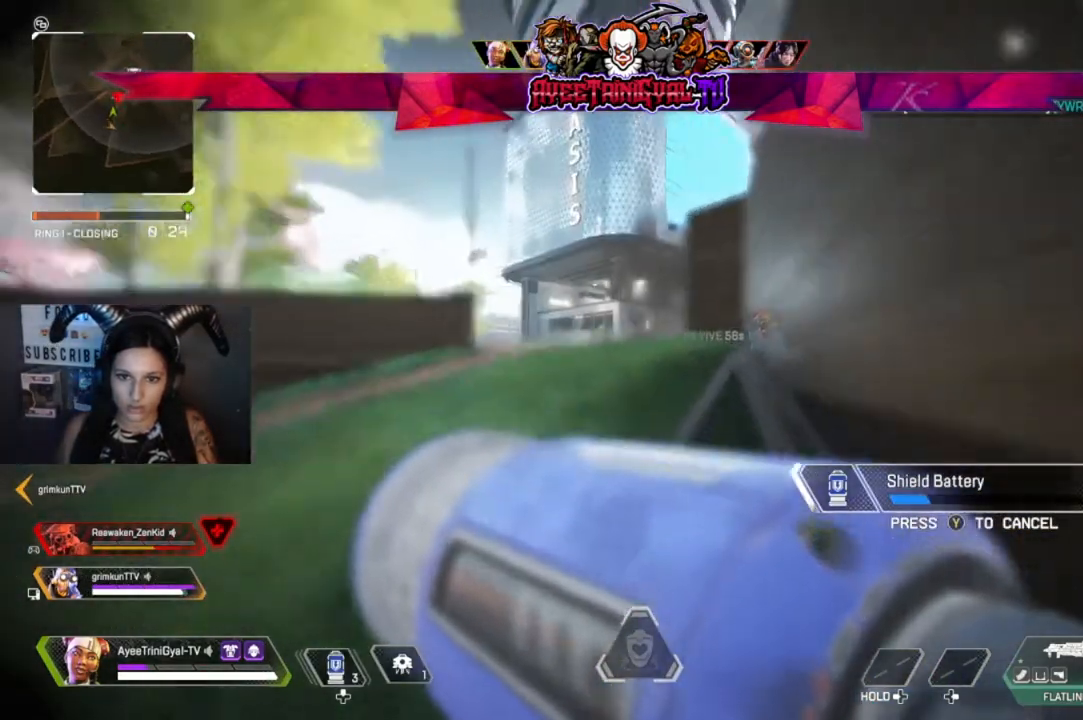
{"buttons": [], "left_stick": "center", "right_stick": "center", "events": [[67, "right_stick", "center"], [100, "left_stick", "center"]]}
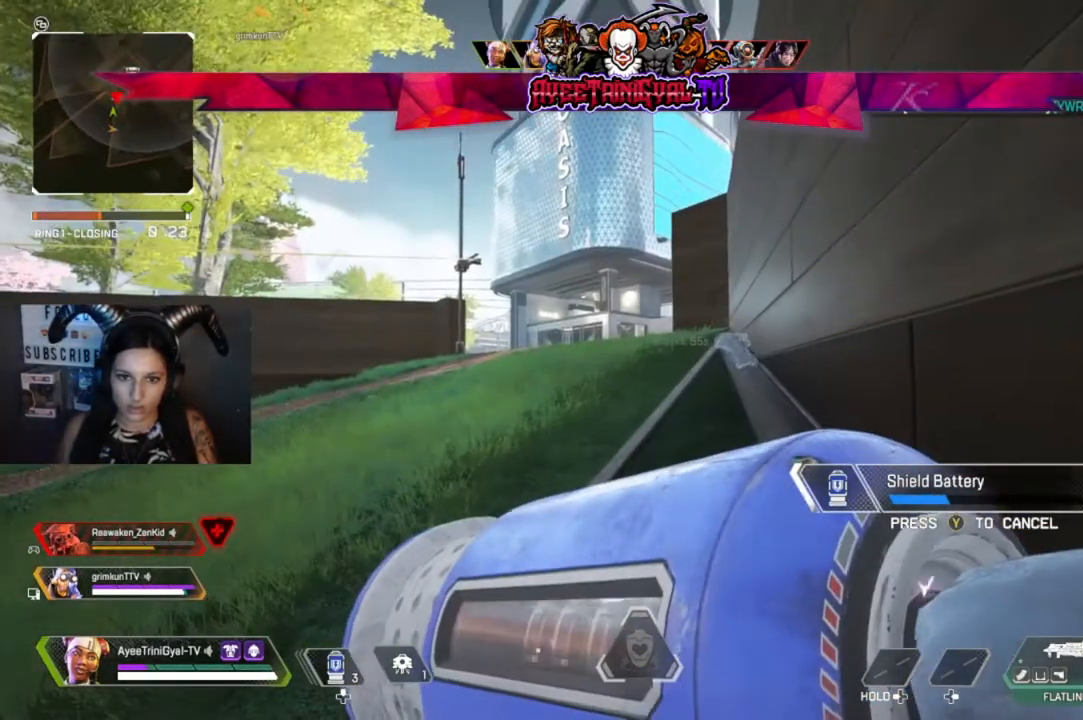
{"buttons": [], "left_stick": "center", "right_stick": "center", "events": []}
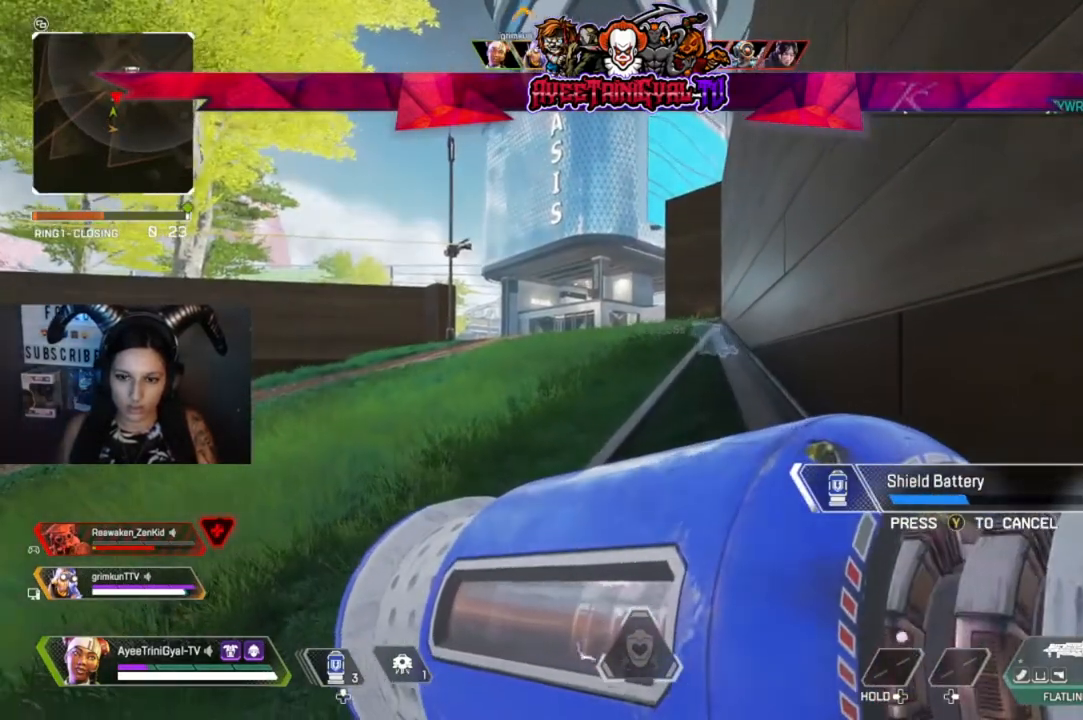
{"buttons": [], "left_stick": "center", "right_stick": "center", "events": []}
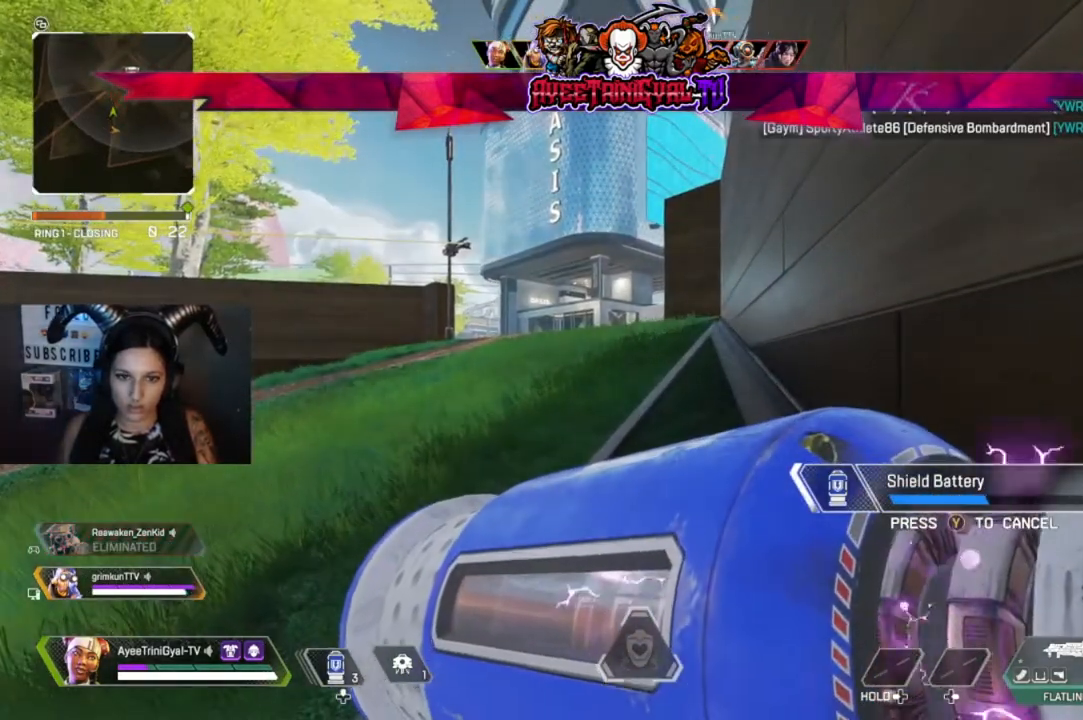
{"buttons": [], "left_stick": "center", "right_stick": "center", "events": []}
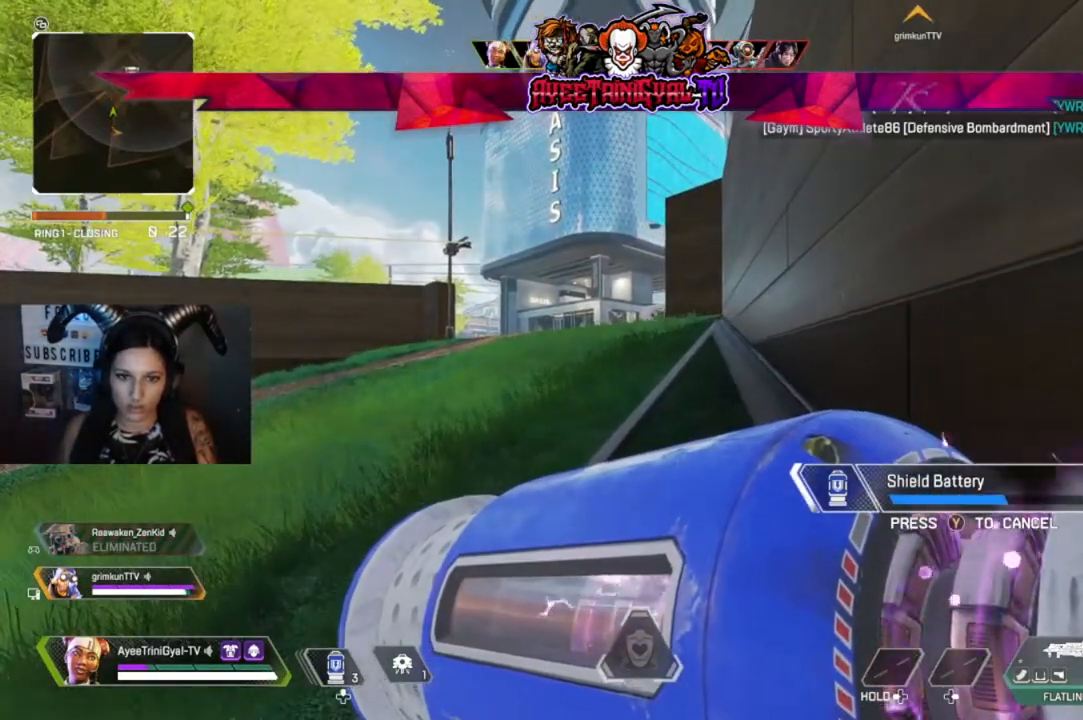
{"buttons": [], "left_stick": "down-left", "right_stick": "center", "events": [[67, "left_stick", "down-left"]]}
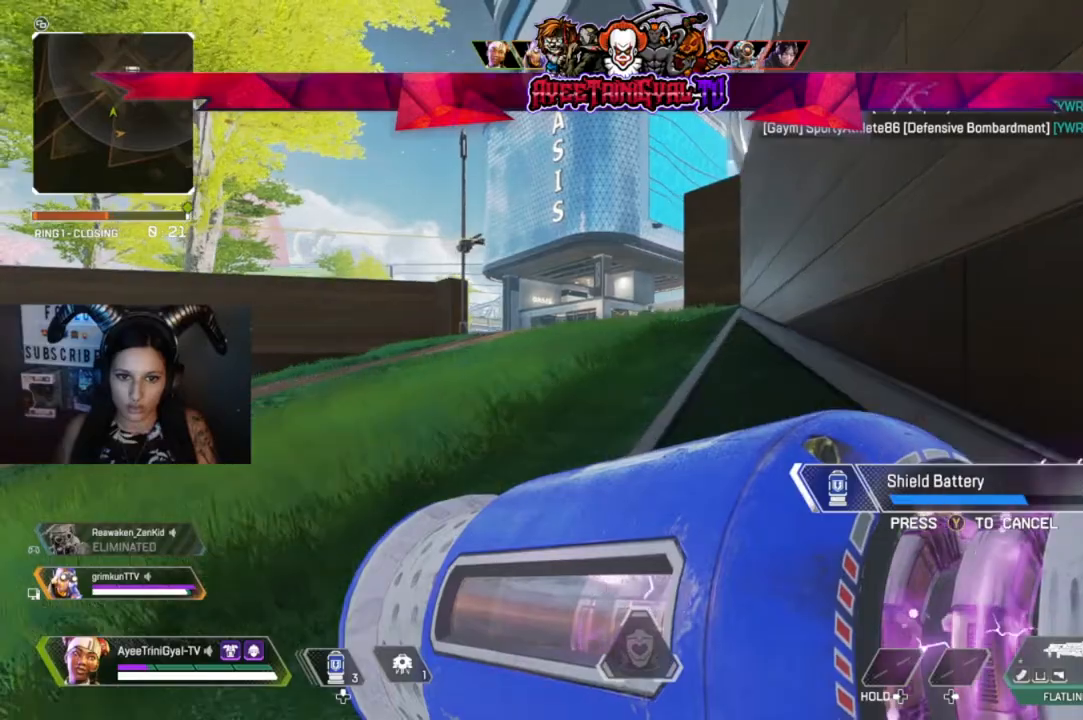
{"buttons": [], "left_stick": "down-left", "right_stick": "center", "events": []}
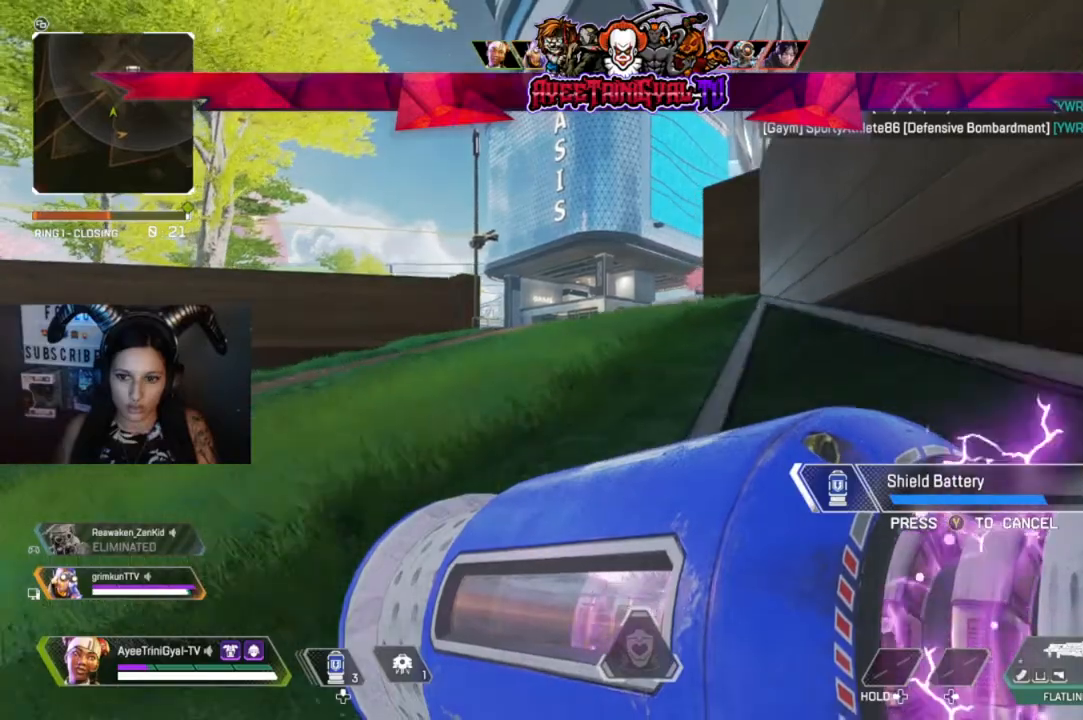
{"buttons": [], "left_stick": "left", "right_stick": "center", "events": [[67, "left_stick", "left"]]}
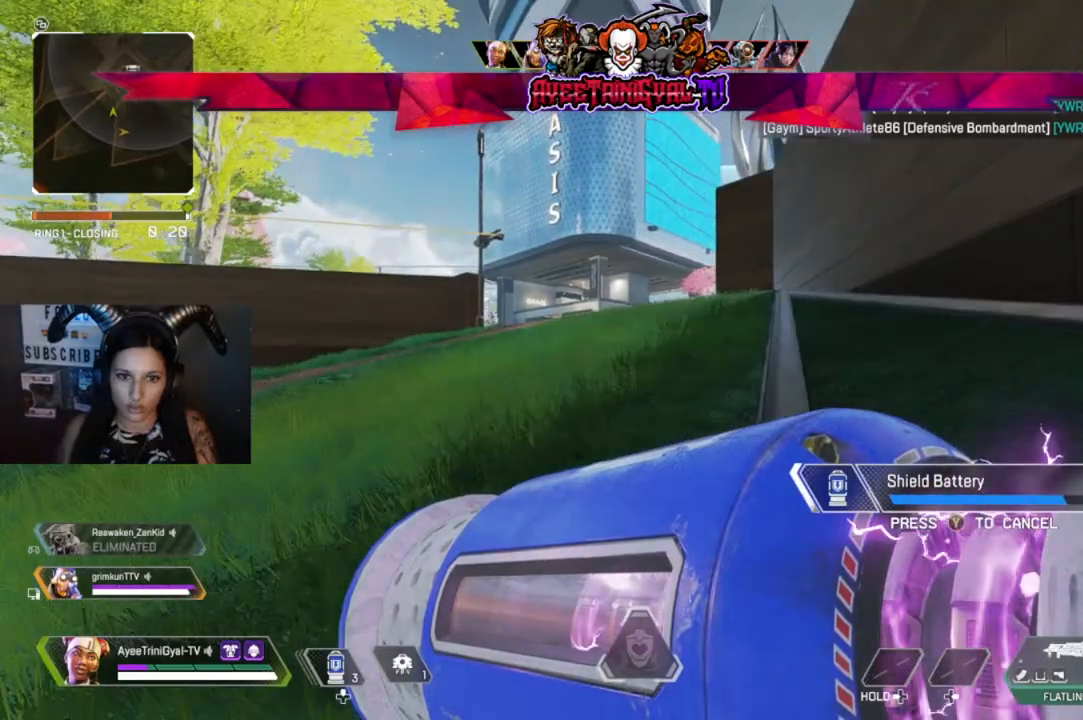
{"buttons": [], "left_stick": "left", "right_stick": "left", "events": [[500, "right_stick", "left"]]}
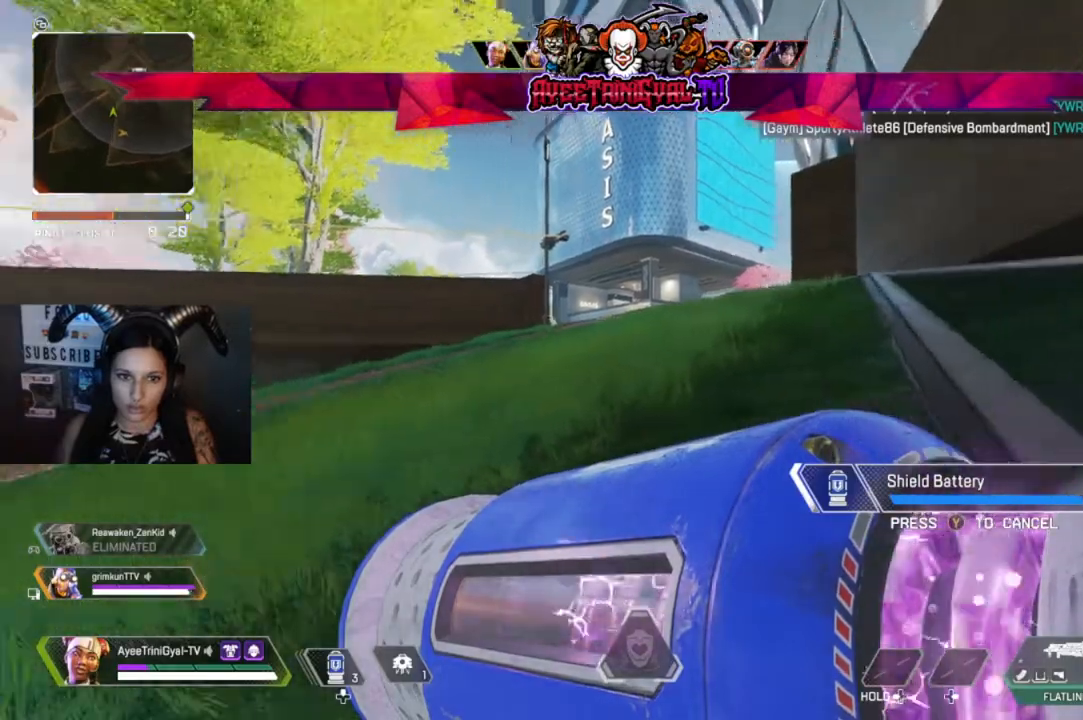
{"buttons": ["L3"], "left_stick": "up", "right_stick": "left", "events": [[233, "left_stick", "up-left"], [333, "L3", "down"], [333, "left_stick", "up"]]}
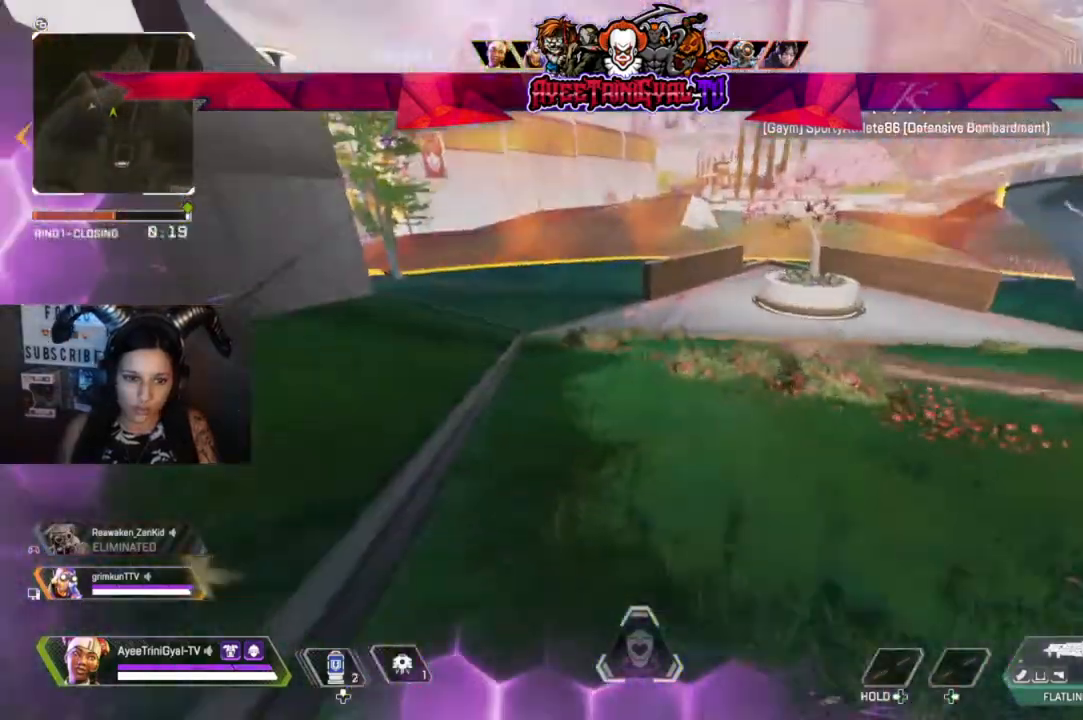
{"buttons": [], "left_stick": "up", "right_stick": "up-left", "events": [[33, "L3", "up"], [67, "right_stick", "center"], [267, "R3", "down"], [267, "right_stick", "up-left"], [333, "right_stick", "left"], [433, "R3", "up"], [467, "right_stick", "up-left"]]}
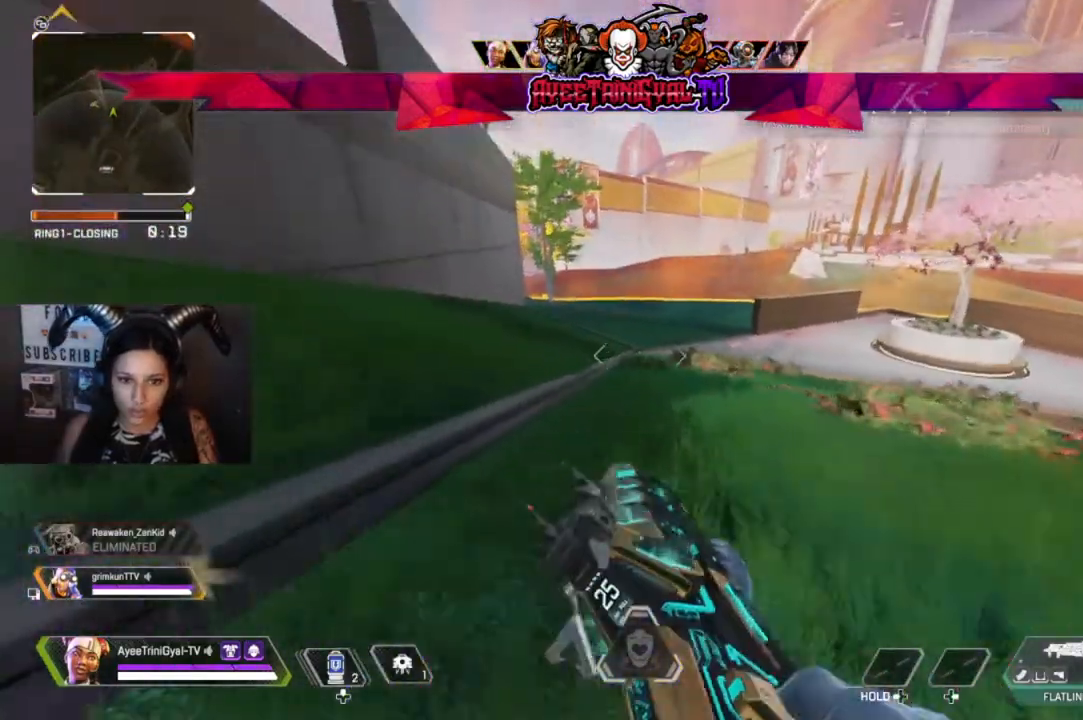
{"buttons": ["Y"], "left_stick": "up", "right_stick": "center", "events": [[67, "right_stick", "center"], [167, "Y", "down"]]}
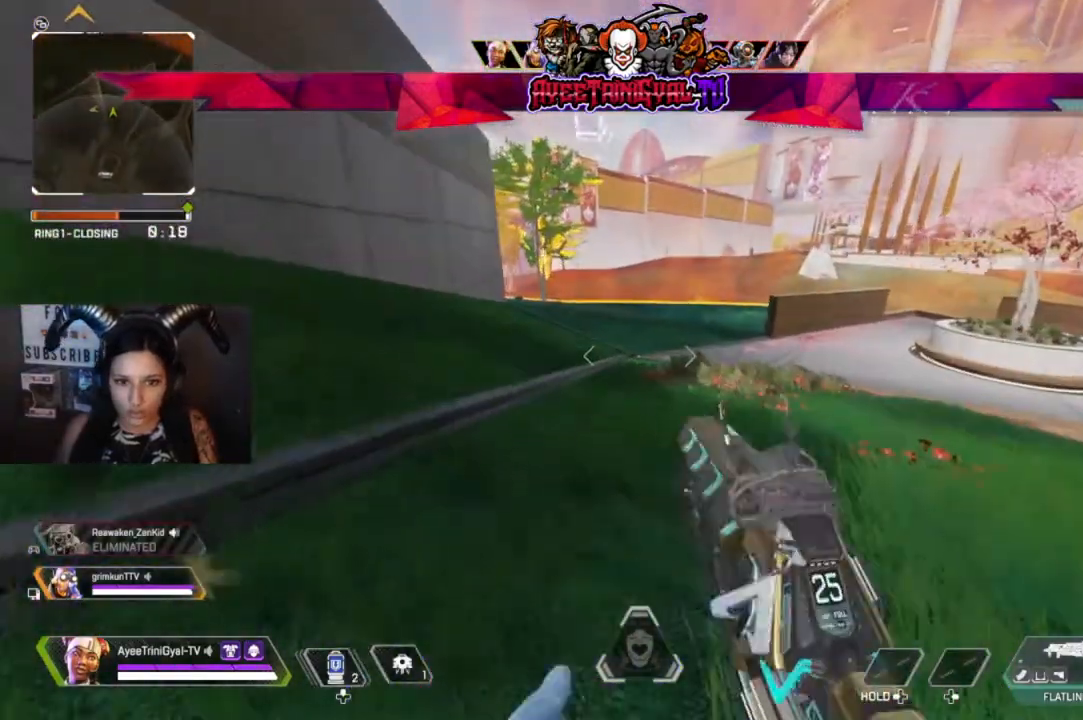
{"buttons": [], "left_stick": "up", "right_stick": "center", "events": [[33, "Y", "up"]]}
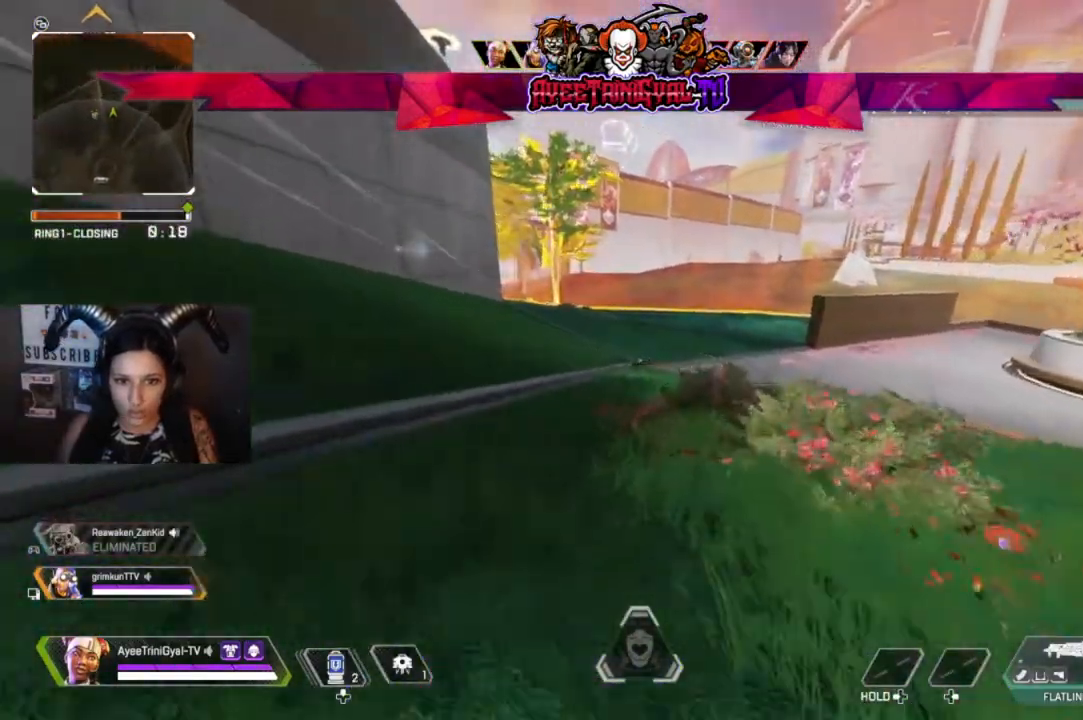
{"buttons": [], "left_stick": "up", "right_stick": "center", "events": []}
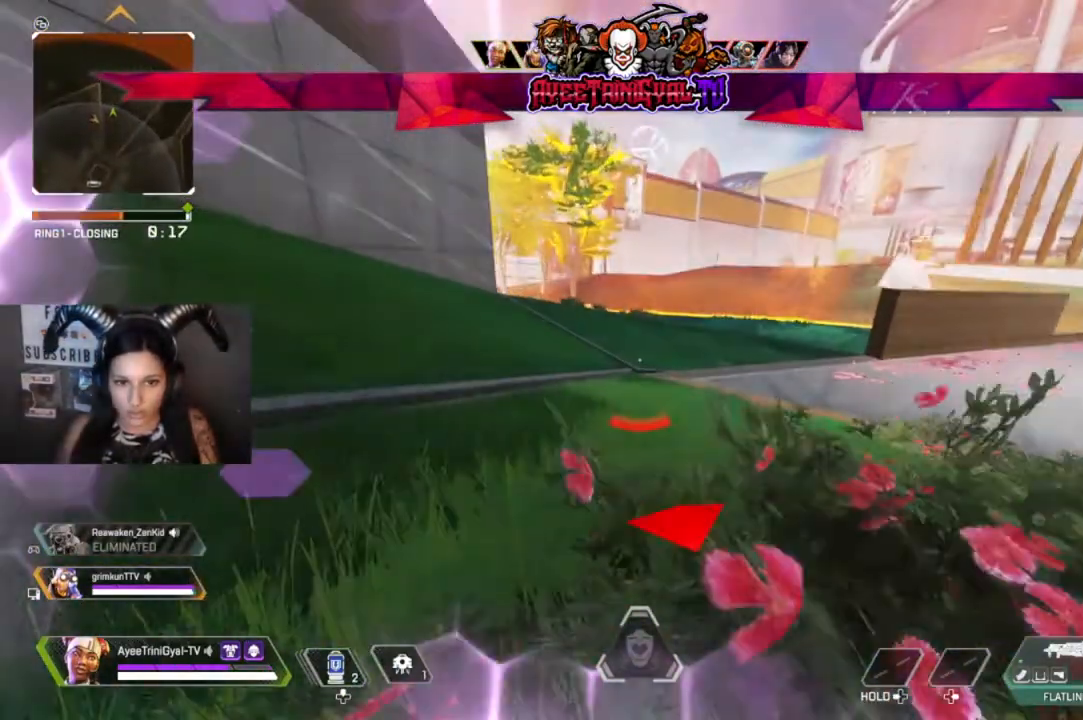
{"buttons": [], "left_stick": "up", "right_stick": "center", "events": [[200, "L3", "down"], [300, "A", "down"], [400, "L3", "up"], [467, "A", "up"]]}
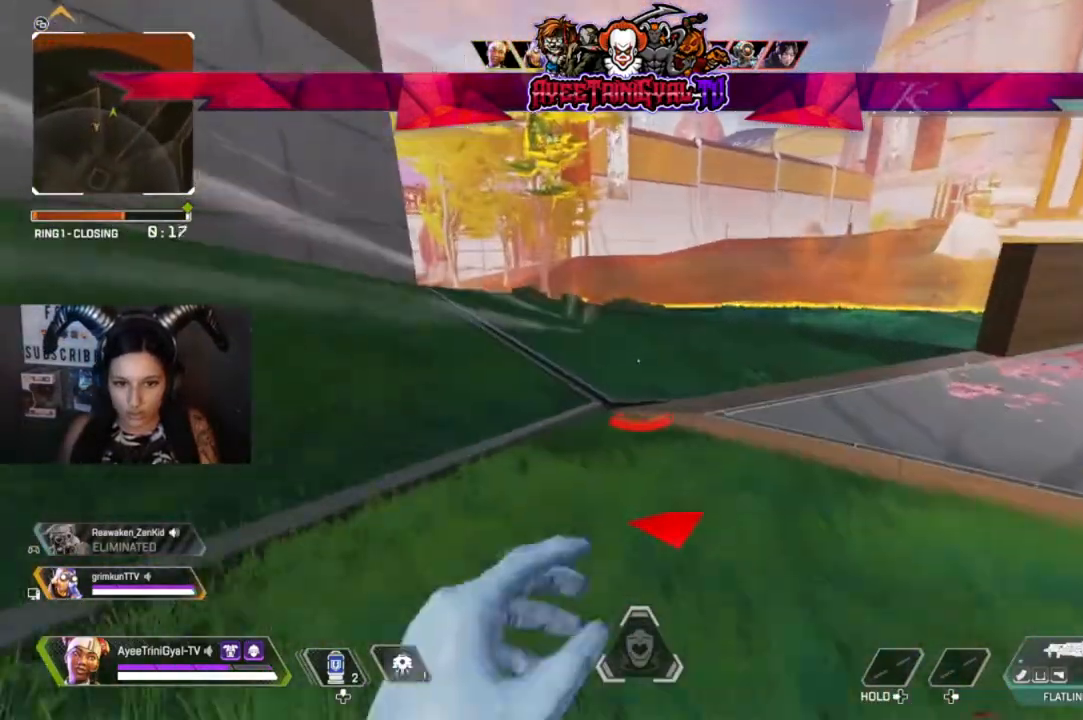
{"buttons": [], "left_stick": "up", "right_stick": "left", "events": [[233, "L3", "down"], [233, "left_stick", "up-left"], [367, "right_stick", "left"], [400, "left_stick", "up"], [433, "L3", "up"]]}
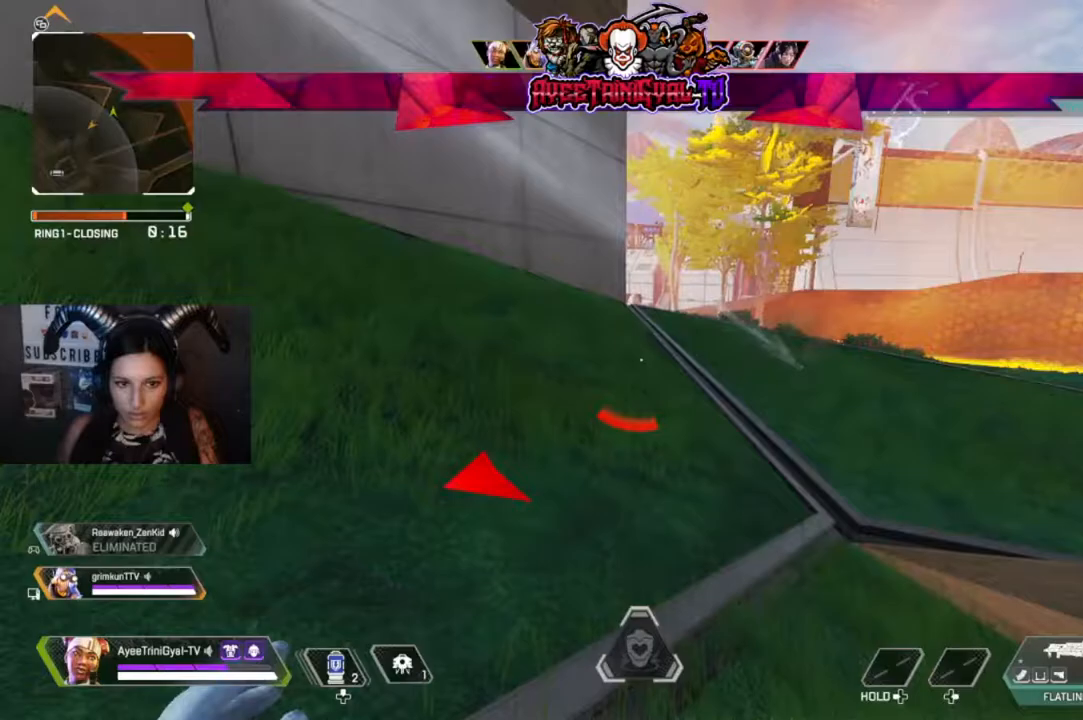
{"buttons": [], "left_stick": "up", "right_stick": "right", "events": [[133, "right_stick", "center"], [433, "right_stick", "right"]]}
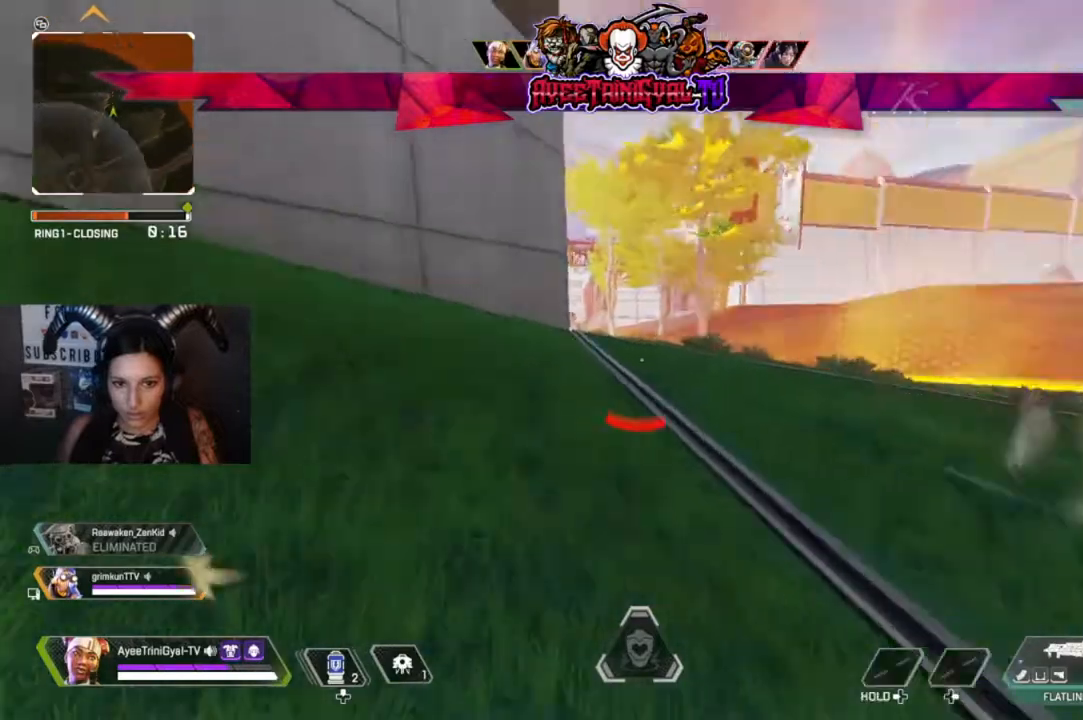
{"buttons": [], "left_stick": "up", "right_stick": "left", "events": [[200, "right_stick", "center"], [400, "right_stick", "left"]]}
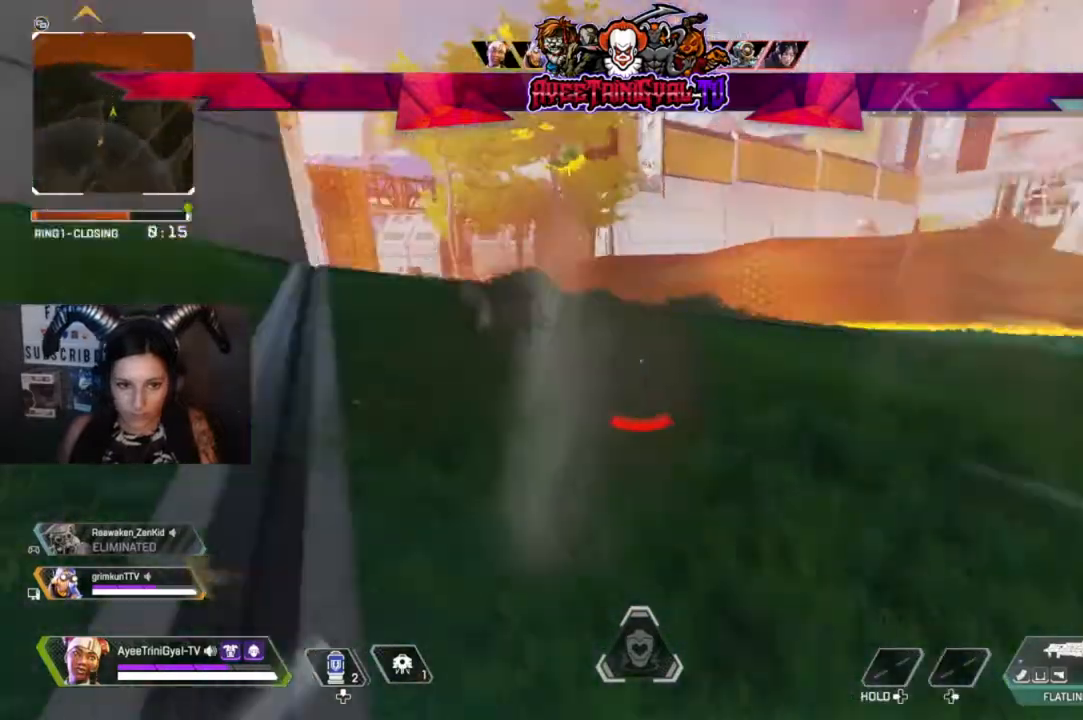
{"buttons": [], "left_stick": "up", "right_stick": "center", "events": [[200, "right_stick", "center"]]}
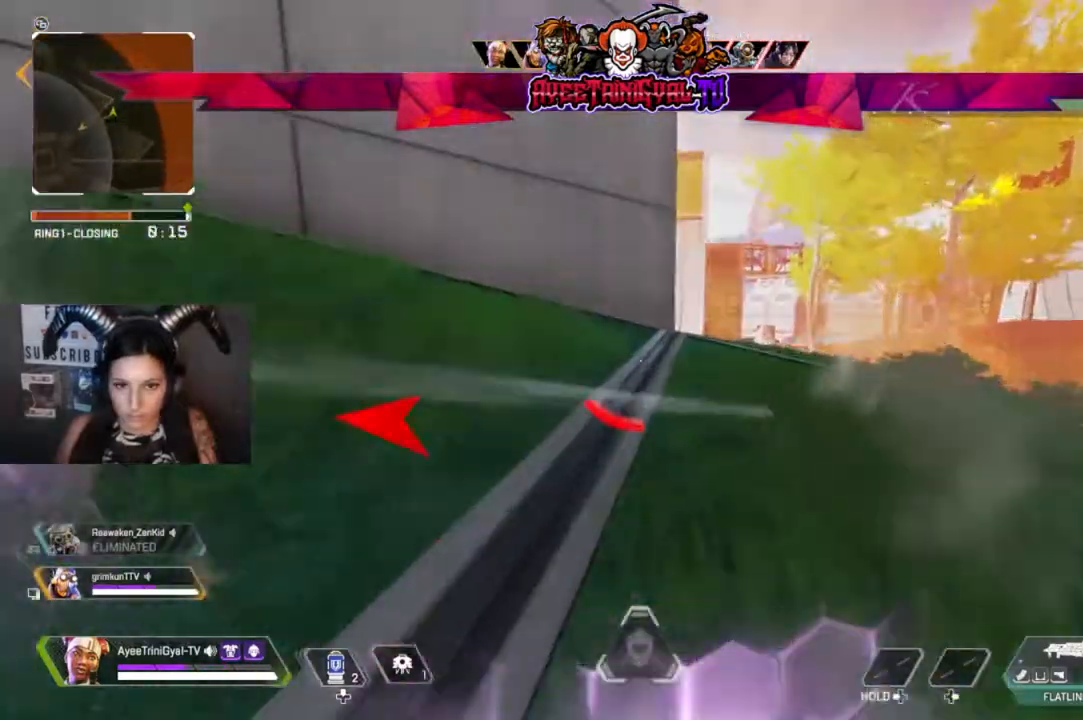
{"buttons": [], "left_stick": "up", "right_stick": "center", "events": [[167, "R3", "down"], [333, "R3", "up"]]}
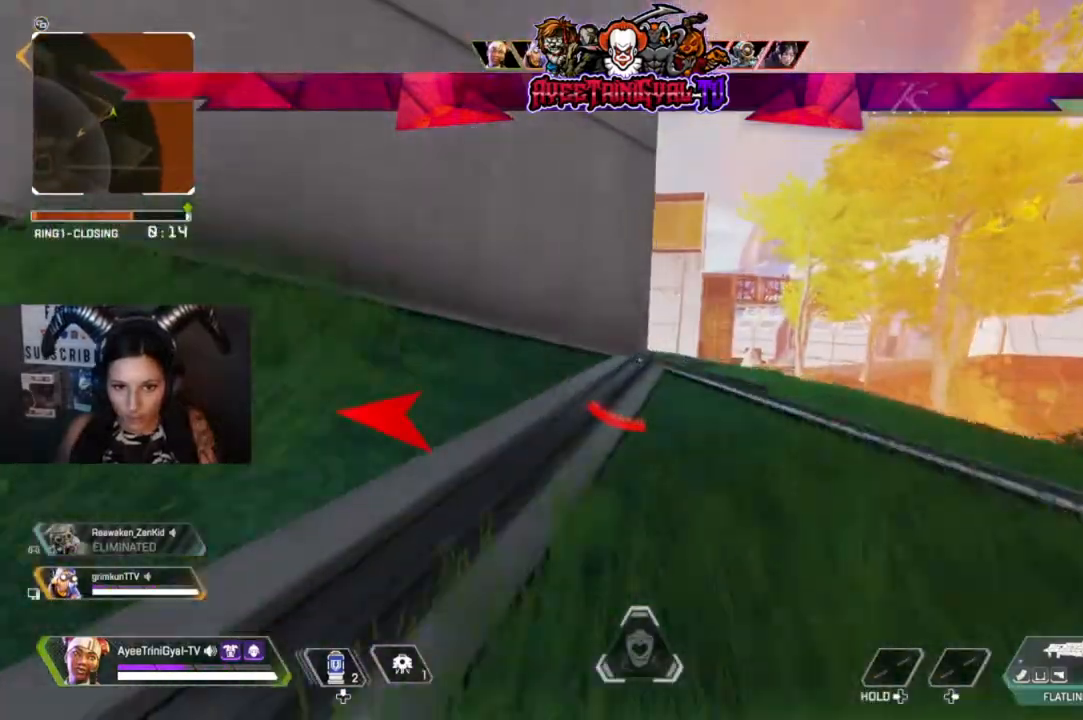
{"buttons": [], "left_stick": "up-right", "right_stick": "left", "events": [[67, "L3", "down"], [67, "left_stick", "up-right"], [300, "L3", "up"], [367, "right_stick", "left"]]}
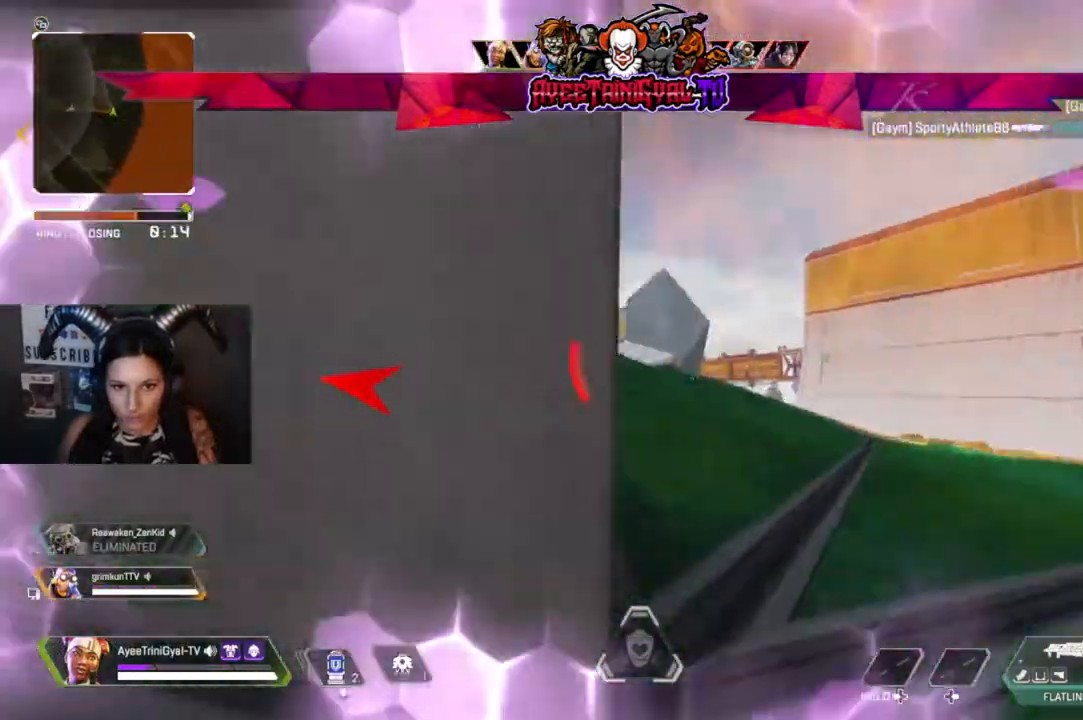
{"buttons": [], "left_stick": "up-right", "right_stick": "left", "events": [[33, "right_stick", "center"], [200, "Y", "down"], [300, "Y", "up"], [500, "right_stick", "left"]]}
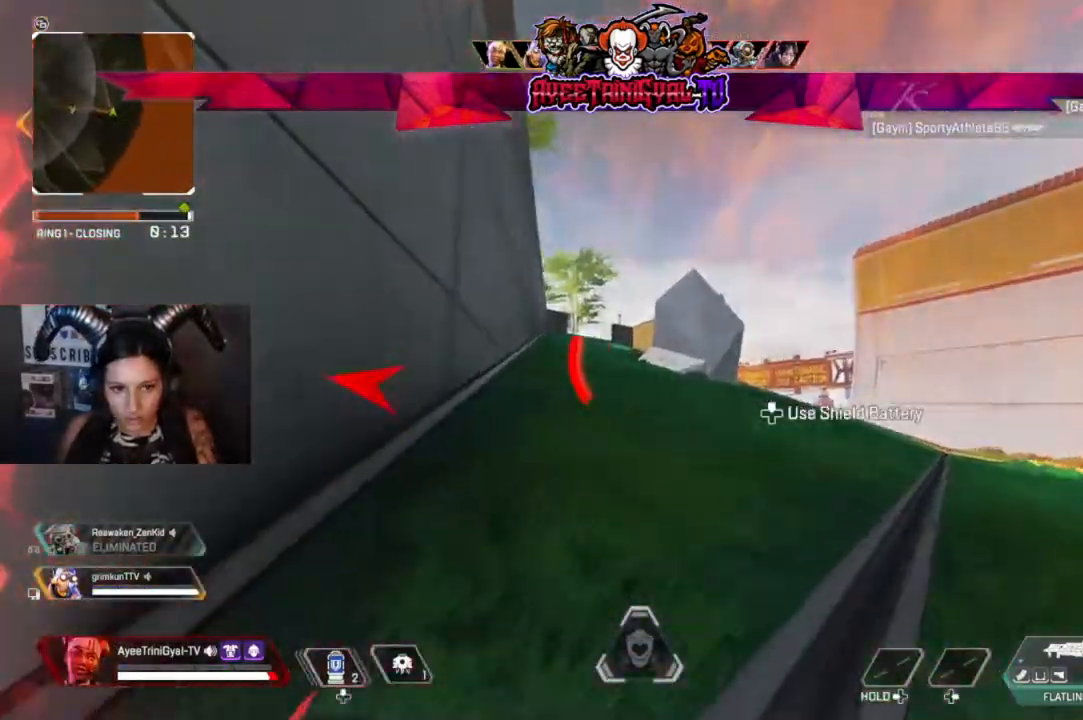
{"buttons": [], "left_stick": "up-right", "right_stick": "right", "events": [[200, "right_stick", "center"], [500, "right_stick", "right"]]}
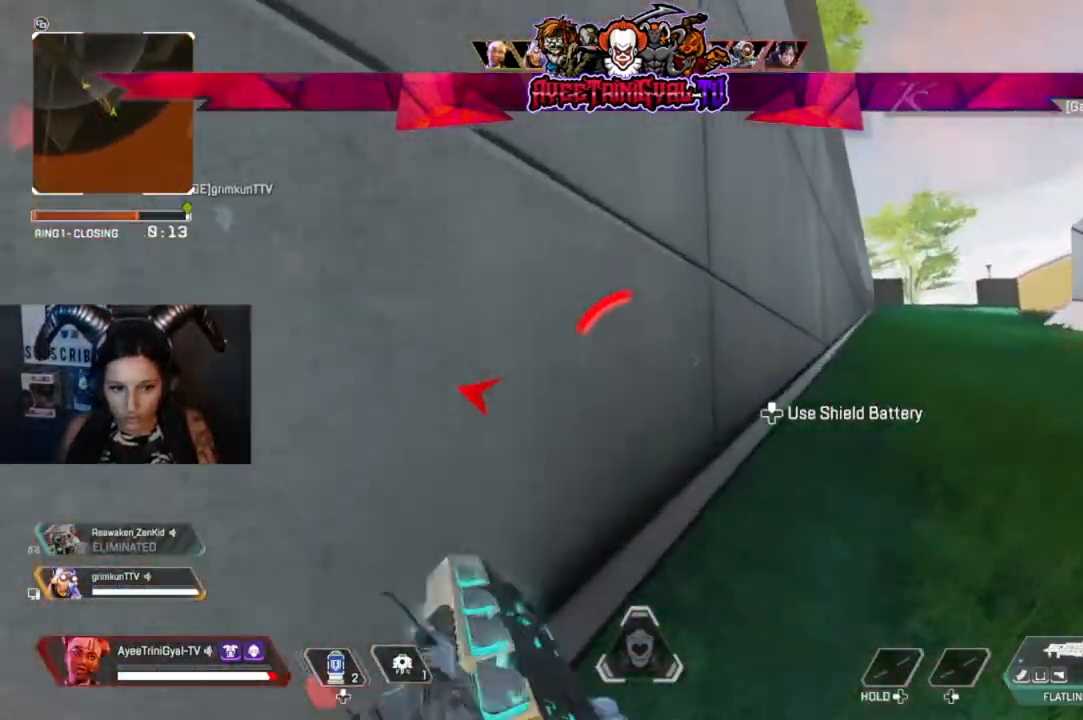
{"buttons": [], "left_stick": "center", "right_stick": "center", "events": [[200, "R3", "down"], [300, "right_stick", "up-right"], [367, "R3", "up"], [367, "left_stick", "center"], [433, "right_stick", "center"]]}